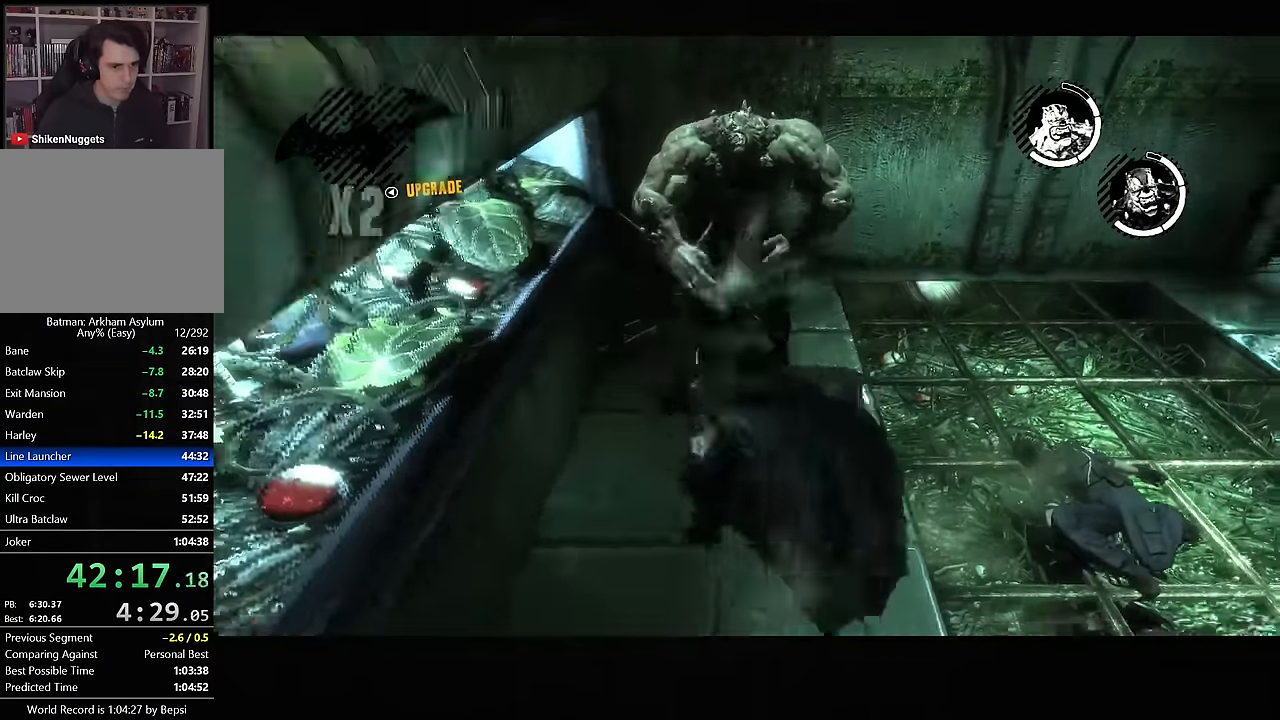
Gameplay with a controller (PlayStation layout); each line is a JSON object with the inputs held at the frame after it (dt_ms = milliseconds from this image to that frame). "button_events" lists button changes between this image and that frame as [ms after this image, input, new state], when the widget could be followed in between (sticks are given only as held states). Not read: L1 R1.
{"dt_ms": 500, "buttons": [], "left_stick": "right", "right_stick": "right", "button_events": [[33, "SQUARE", "down"], [117, "SQUARE", "up"], [167, "SQUARE", "down"], [267, "SQUARE", "up"]]}
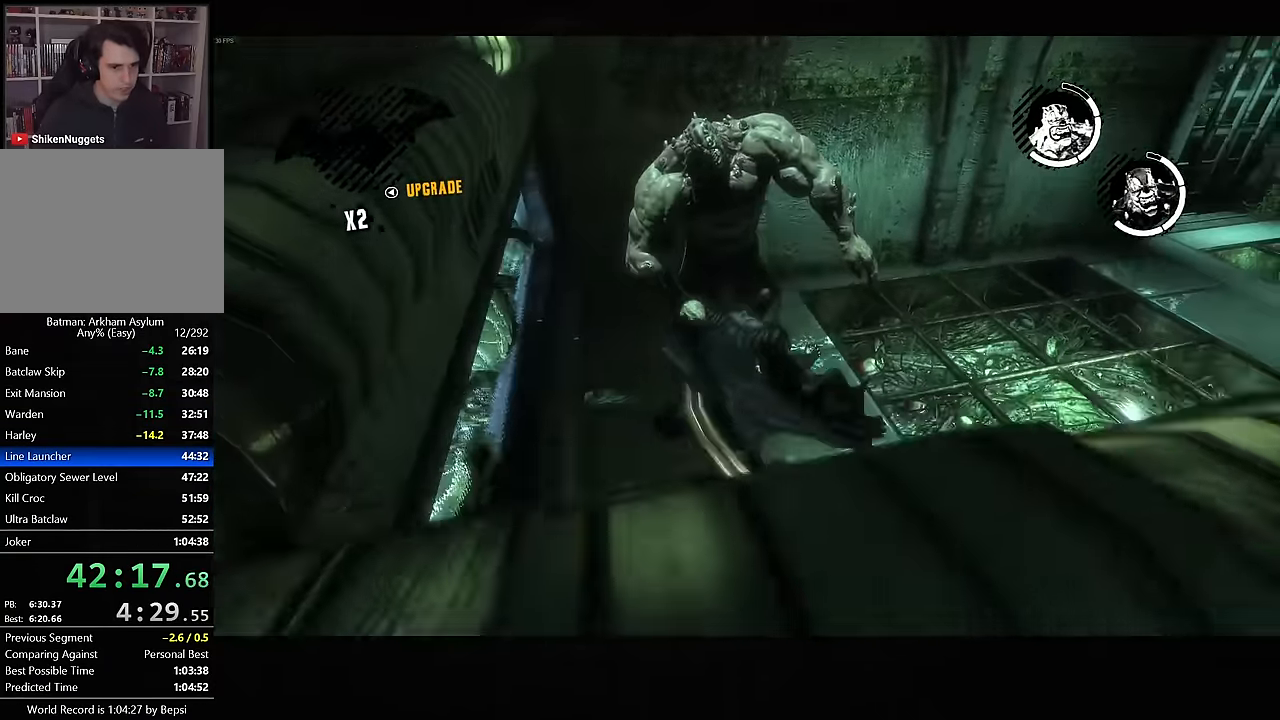
{"dt_ms": 500, "buttons": ["CROSS"], "left_stick": "up", "right_stick": "center", "button_events": [[67, "L2", "down"], [167, "L2", "up"], [383, "CROSS", "down"]]}
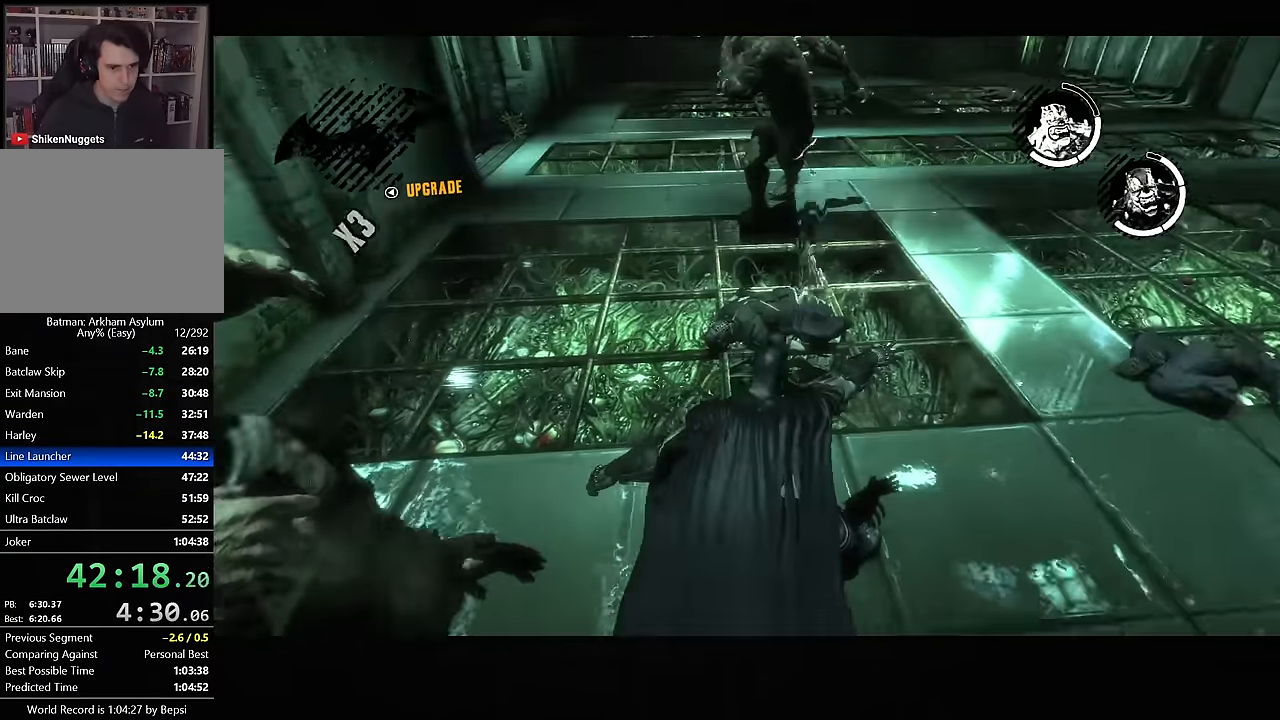
{"dt_ms": 1000, "buttons": ["SQUARE"], "left_stick": "up-left", "right_stick": "left", "button_events": [[883, "CROSS", "up"], [983, "SQUARE", "down"]]}
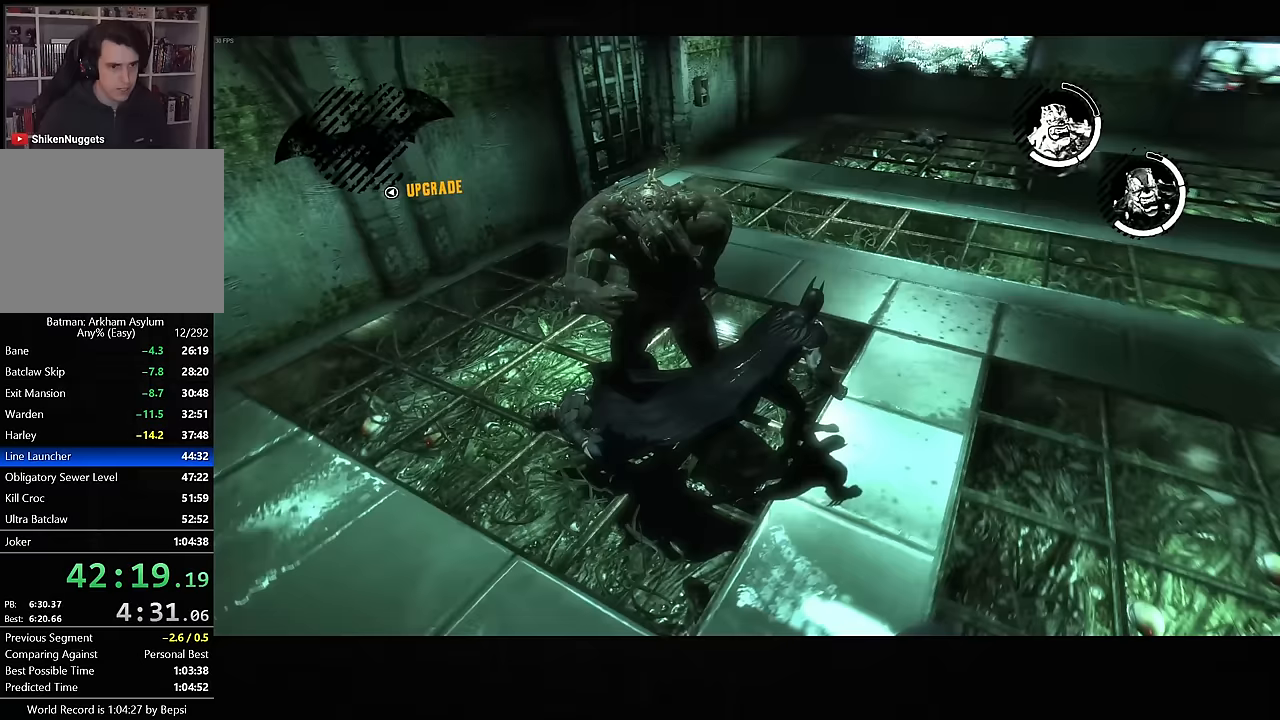
{"dt_ms": 500, "buttons": [], "left_stick": "up-right", "right_stick": "center"}
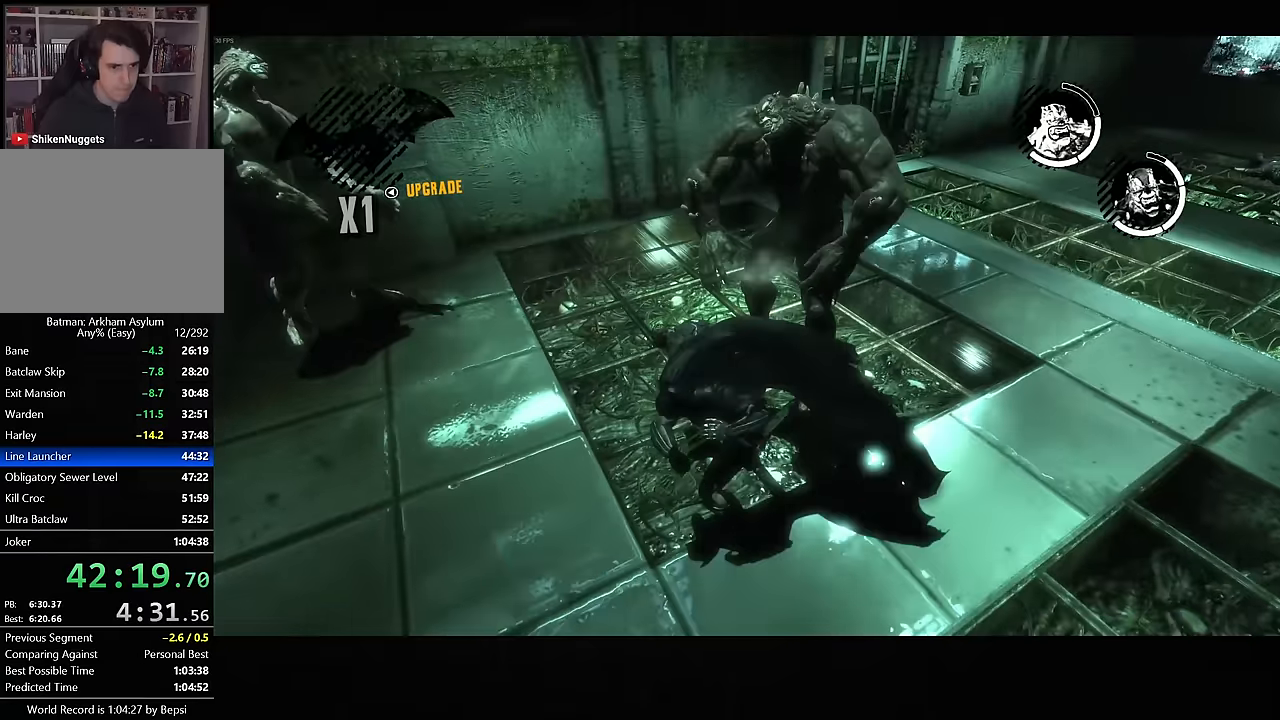
{"dt_ms": 500, "buttons": ["SQUARE"], "left_stick": "up-right", "right_stick": "center", "button_events": [[50, "SQUARE", "down"], [133, "SQUARE", "up"], [200, "SQUARE", "down"], [267, "SQUARE", "up"], [350, "SQUARE", "down"], [417, "SQUARE", "up"], [467, "SQUARE", "down"]]}
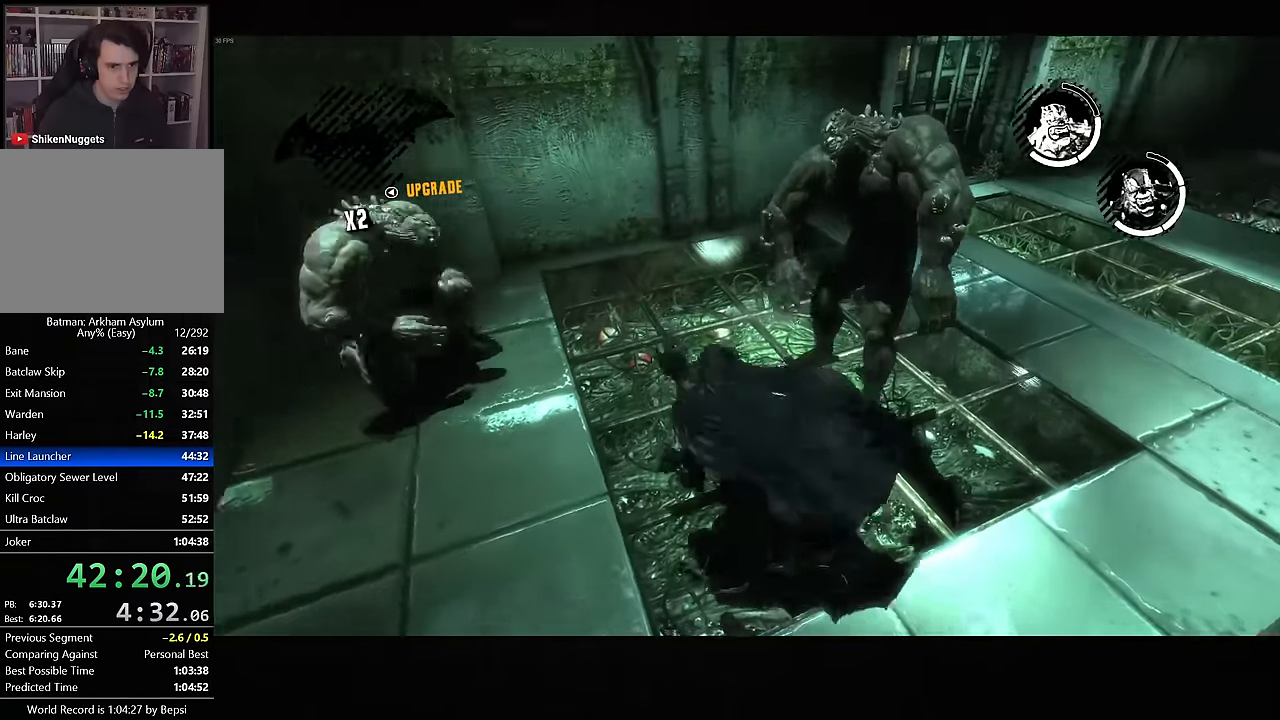
{"dt_ms": 500, "buttons": ["L2"], "left_stick": "up-right", "right_stick": "down-right", "button_events": [[67, "SQUARE", "up"], [433, "L2", "down"]]}
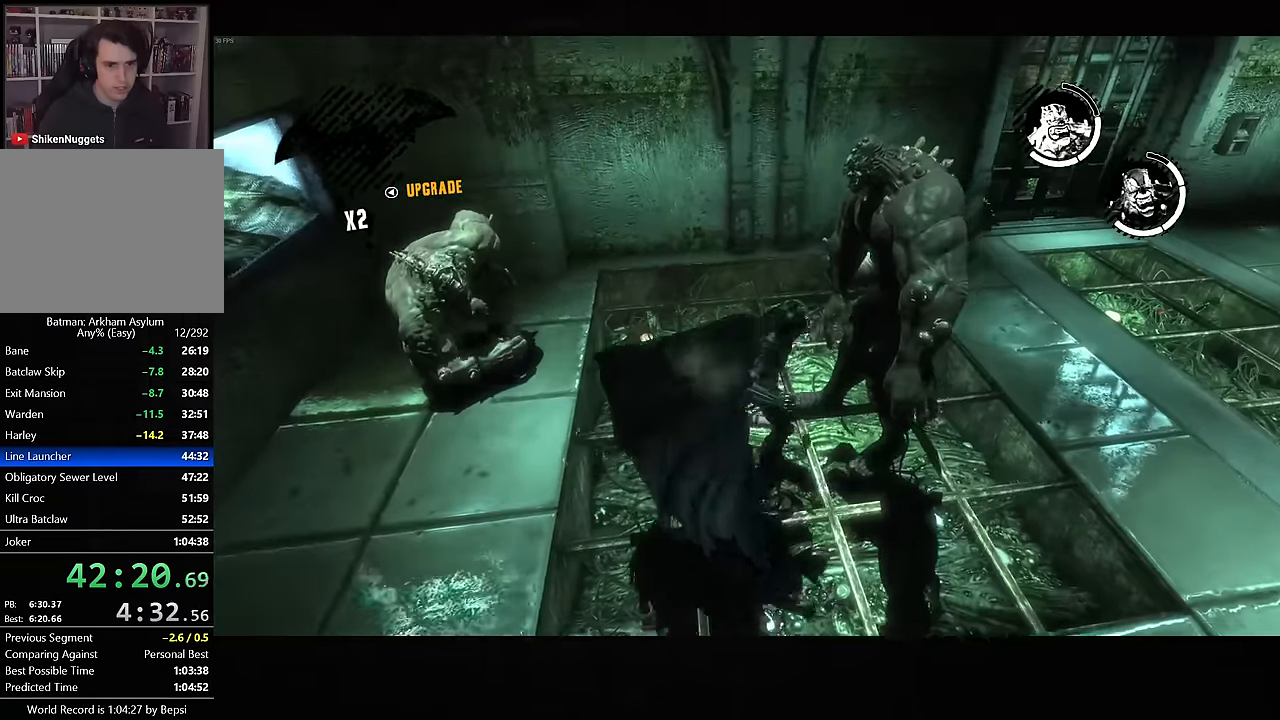
{"dt_ms": 1000, "buttons": [], "left_stick": "up-right", "right_stick": "center", "button_events": [[17, "L2", "up"], [683, "L2", "down"], [767, "L2", "up"]]}
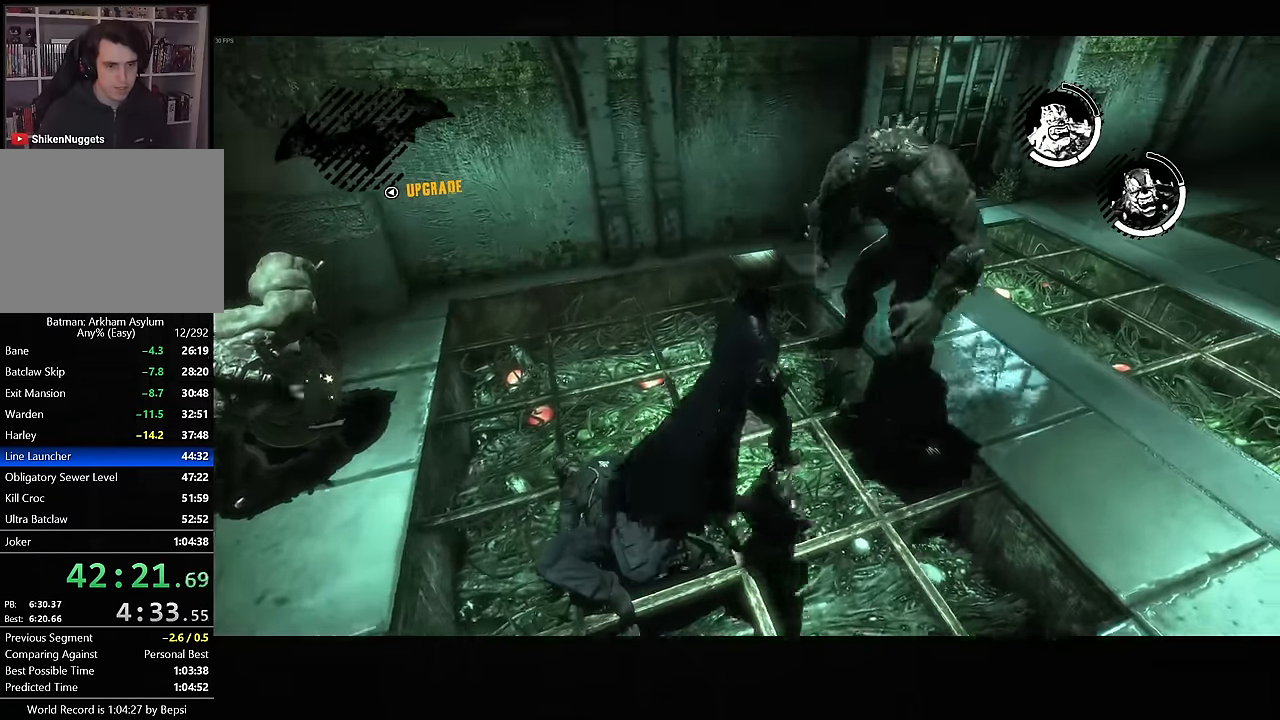
{"dt_ms": 500, "buttons": [], "left_stick": "down-left", "right_stick": "center", "button_events": []}
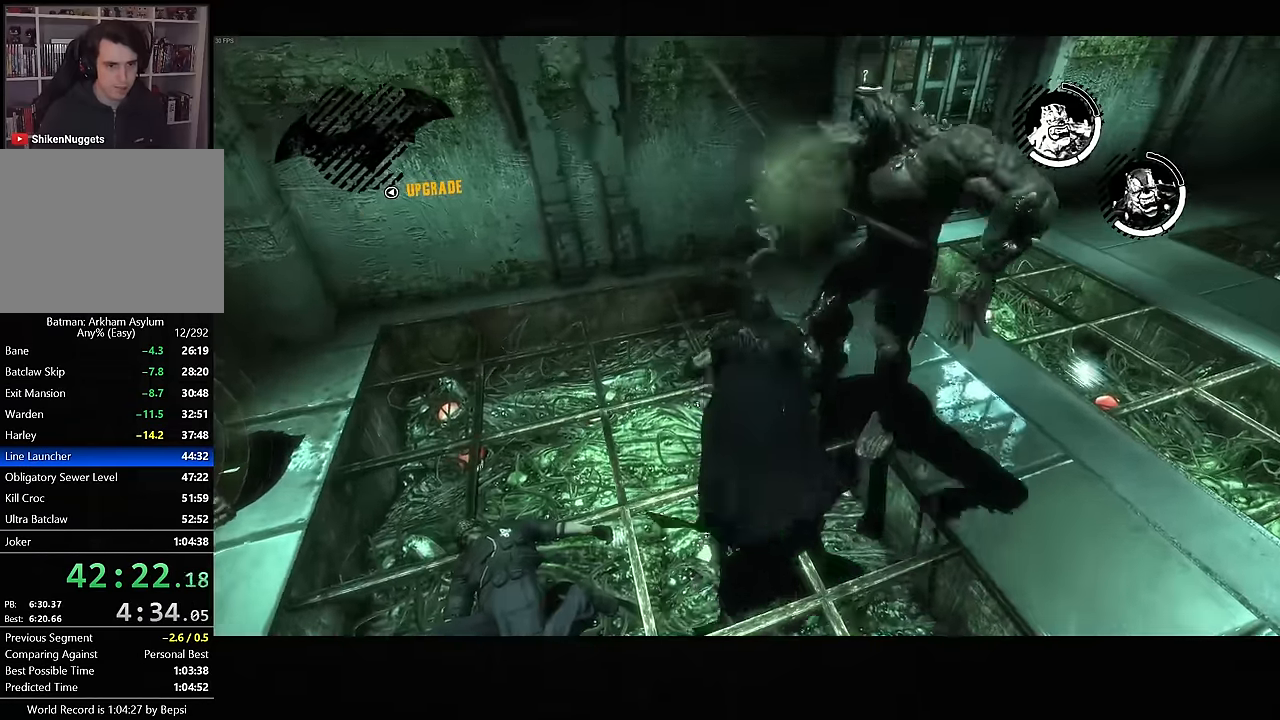
{"dt_ms": 500, "buttons": ["R2"], "left_stick": "up-left", "right_stick": "center", "button_events": [[100, "R2", "down"]]}
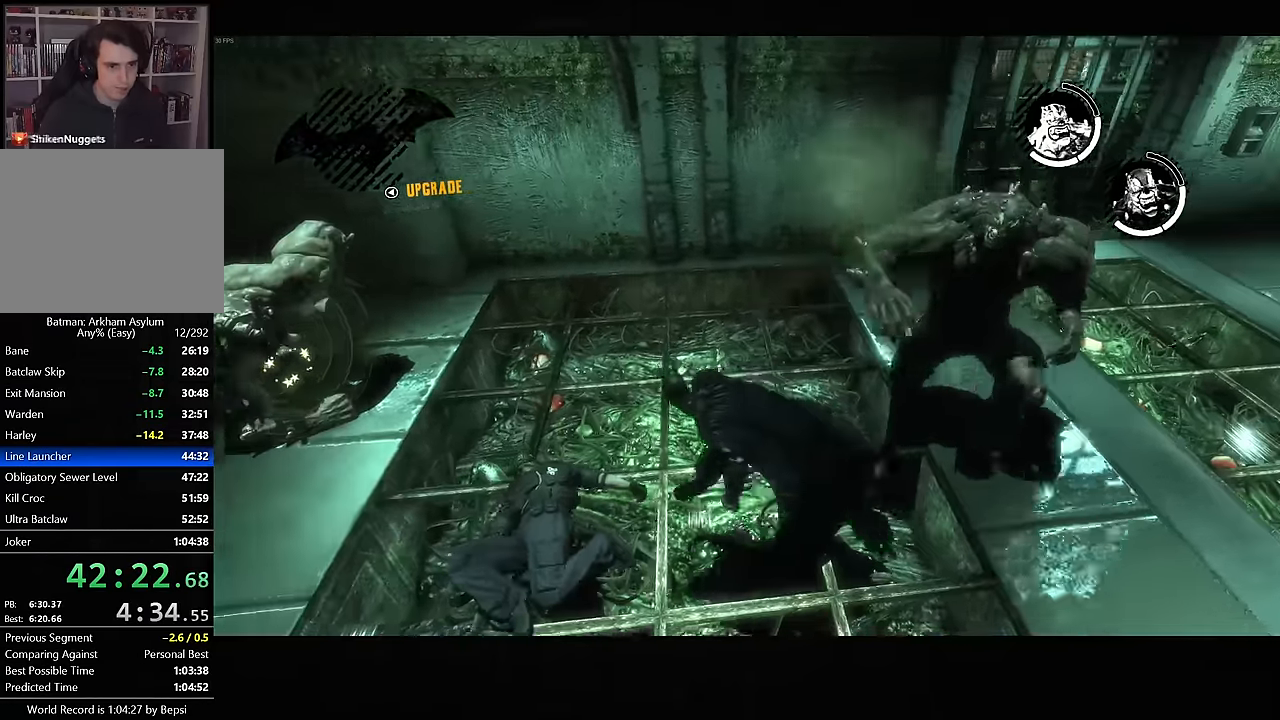
{"dt_ms": 500, "buttons": ["L2"], "left_stick": "center", "right_stick": "center", "button_events": [[83, "DPAD_LEFT", "down"], [167, "DPAD_LEFT", "up"], [183, "R2", "up"], [250, "L2", "down"], [417, "R2", "down"], [500, "R2", "up"]]}
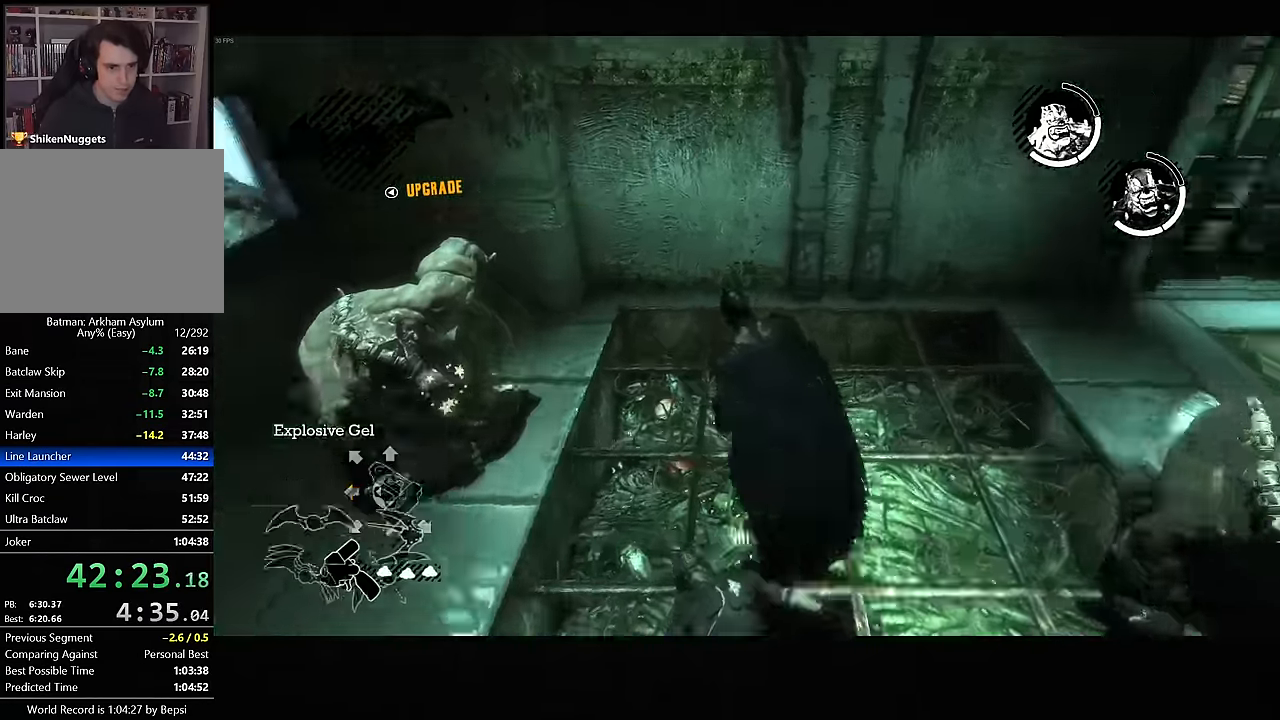
{"dt_ms": 500, "buttons": ["L2"], "left_stick": "center", "right_stick": "center", "button_events": [[150, "L2", "up"], [450, "L2", "down"]]}
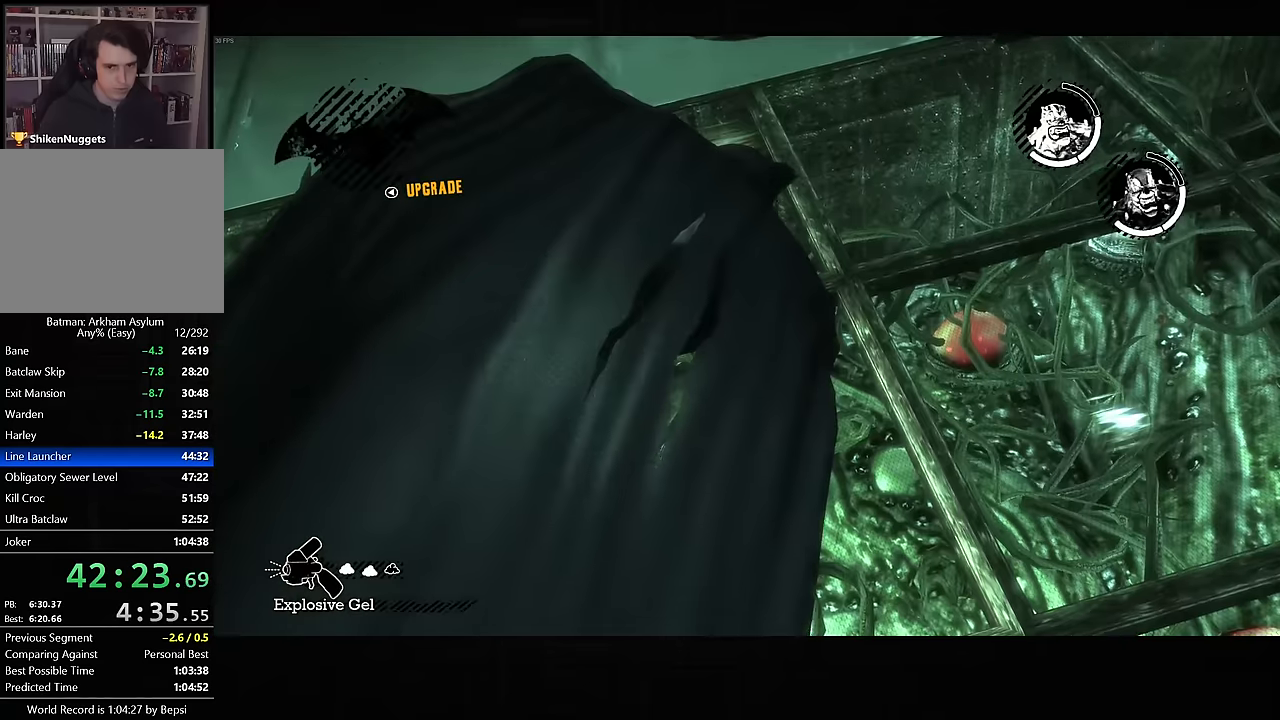
{"dt_ms": 500, "buttons": ["L2"], "left_stick": "center", "right_stick": "center", "button_events": []}
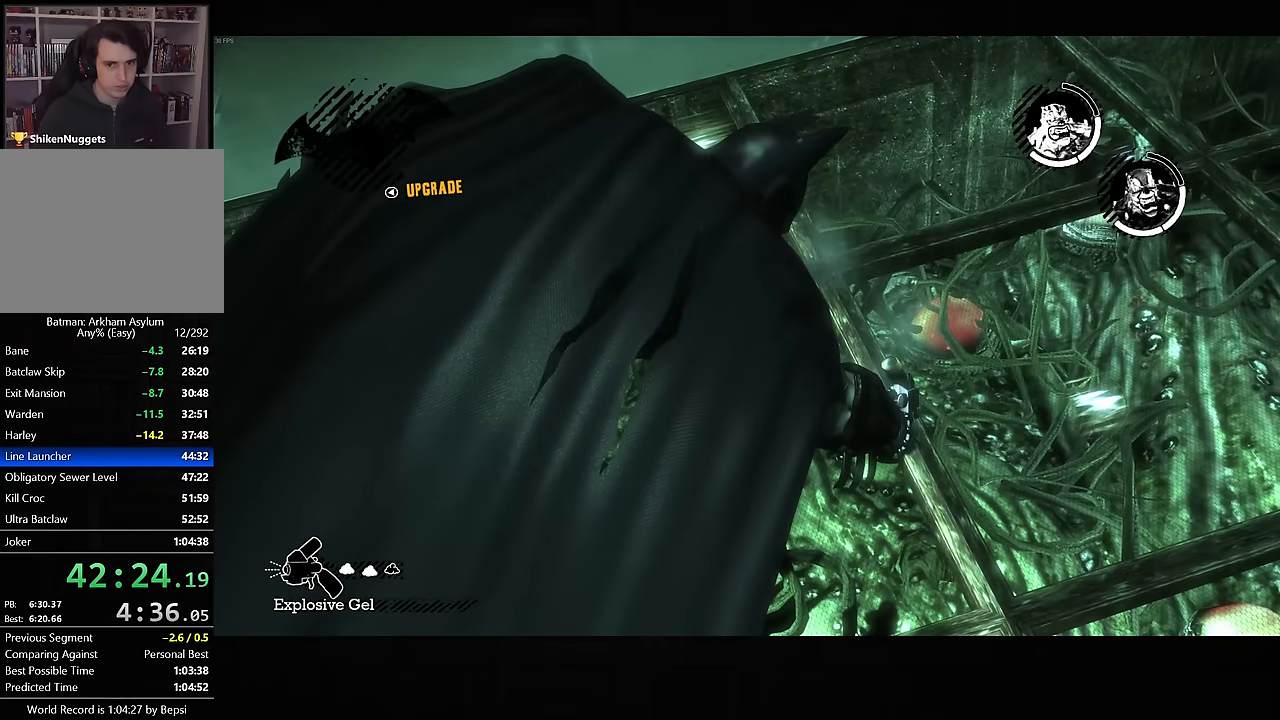
{"dt_ms": 500, "buttons": ["L2"], "left_stick": "center", "right_stick": "center", "button_events": []}
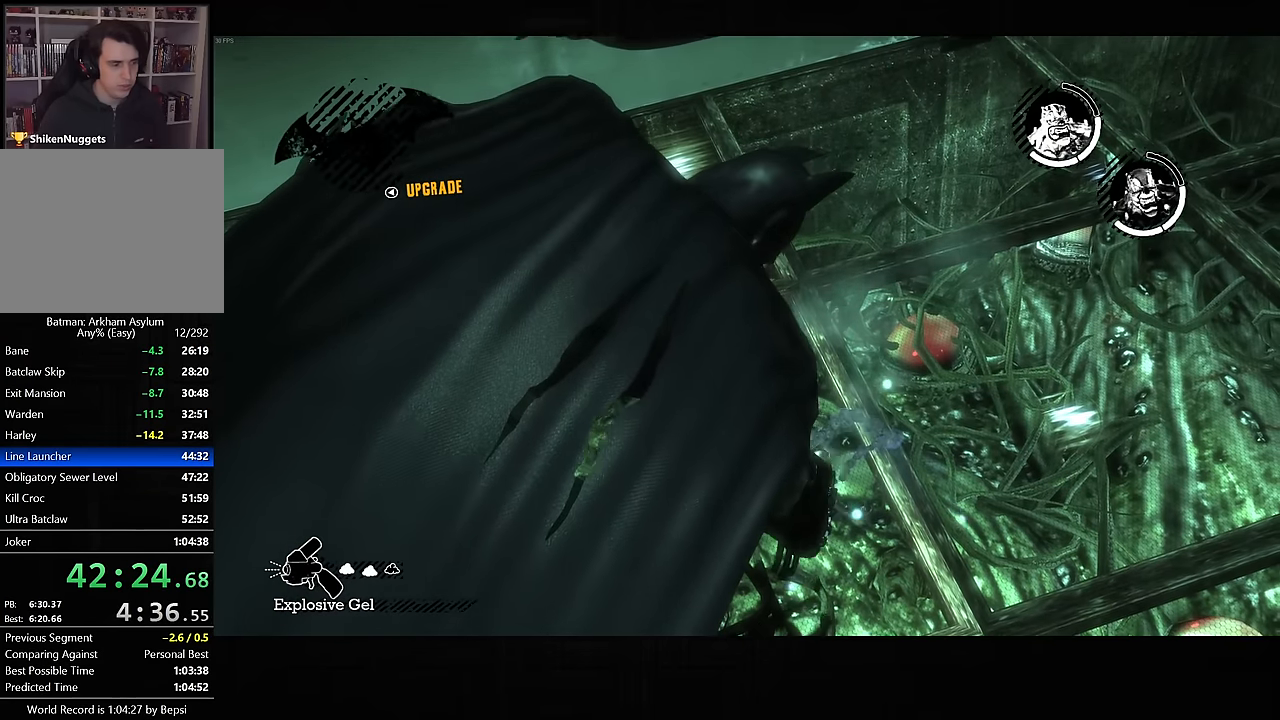
{"dt_ms": 500, "buttons": ["L2"], "left_stick": "center", "right_stick": "center", "button_events": []}
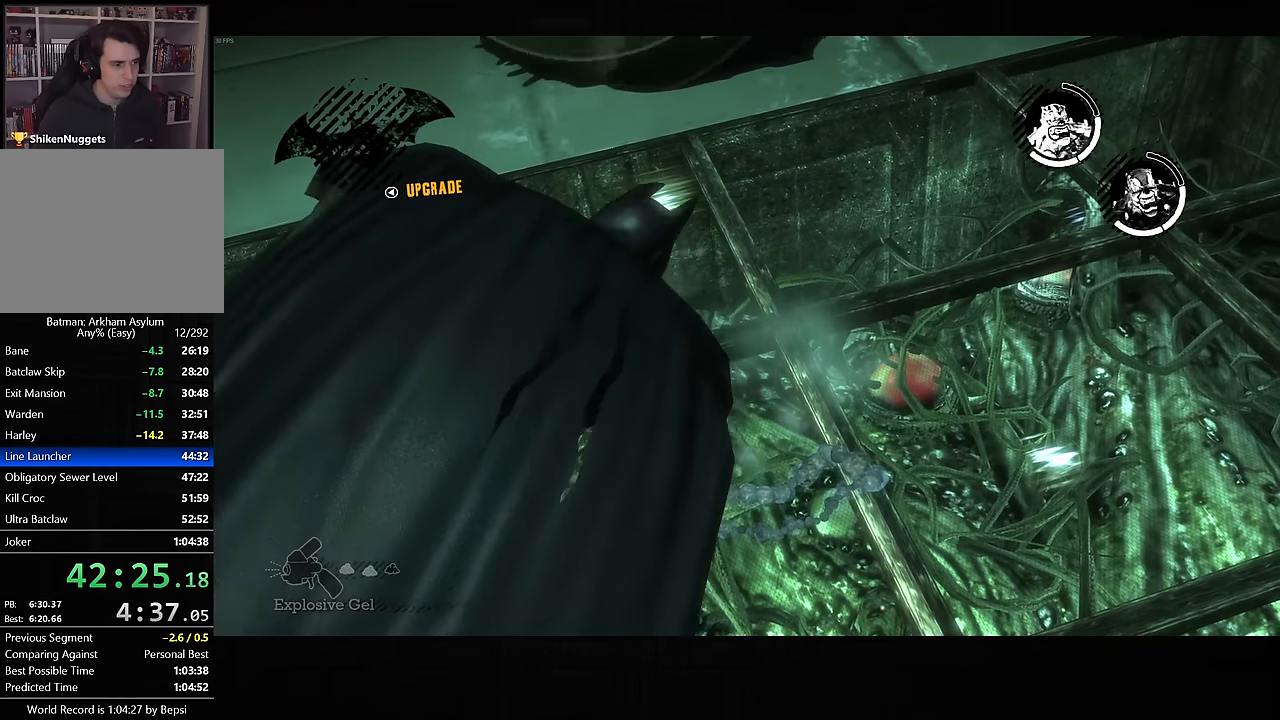
{"dt_ms": 500, "buttons": ["L2"], "left_stick": "center", "right_stick": "center", "button_events": []}
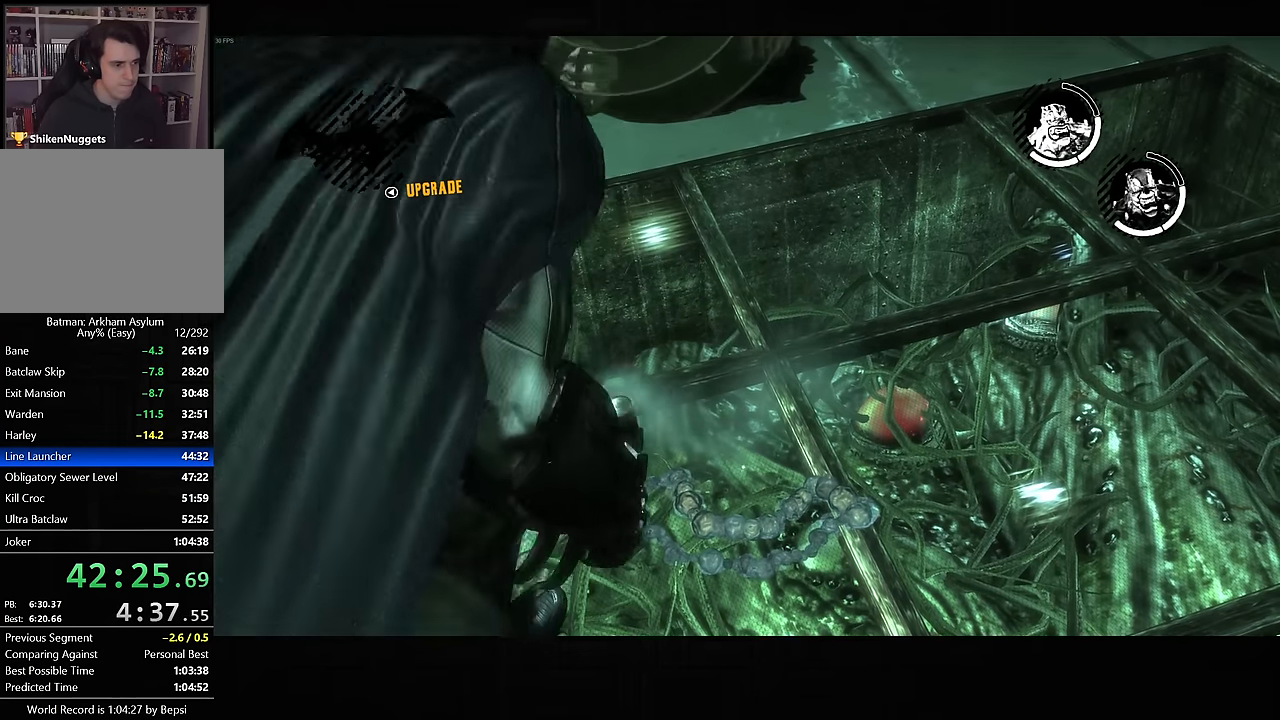
{"dt_ms": 500, "buttons": ["L2"], "left_stick": "center", "right_stick": "center", "button_events": []}
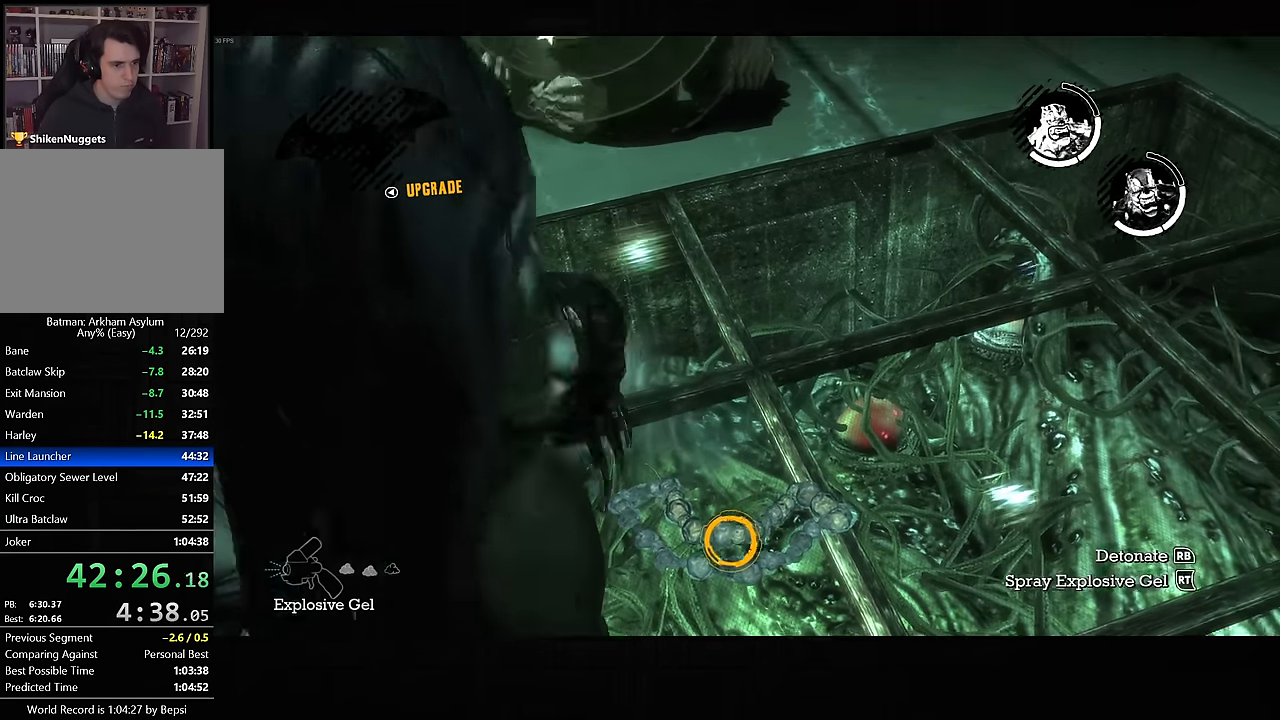
{"dt_ms": 500, "buttons": ["L2"], "left_stick": "center", "right_stick": "center", "button_events": []}
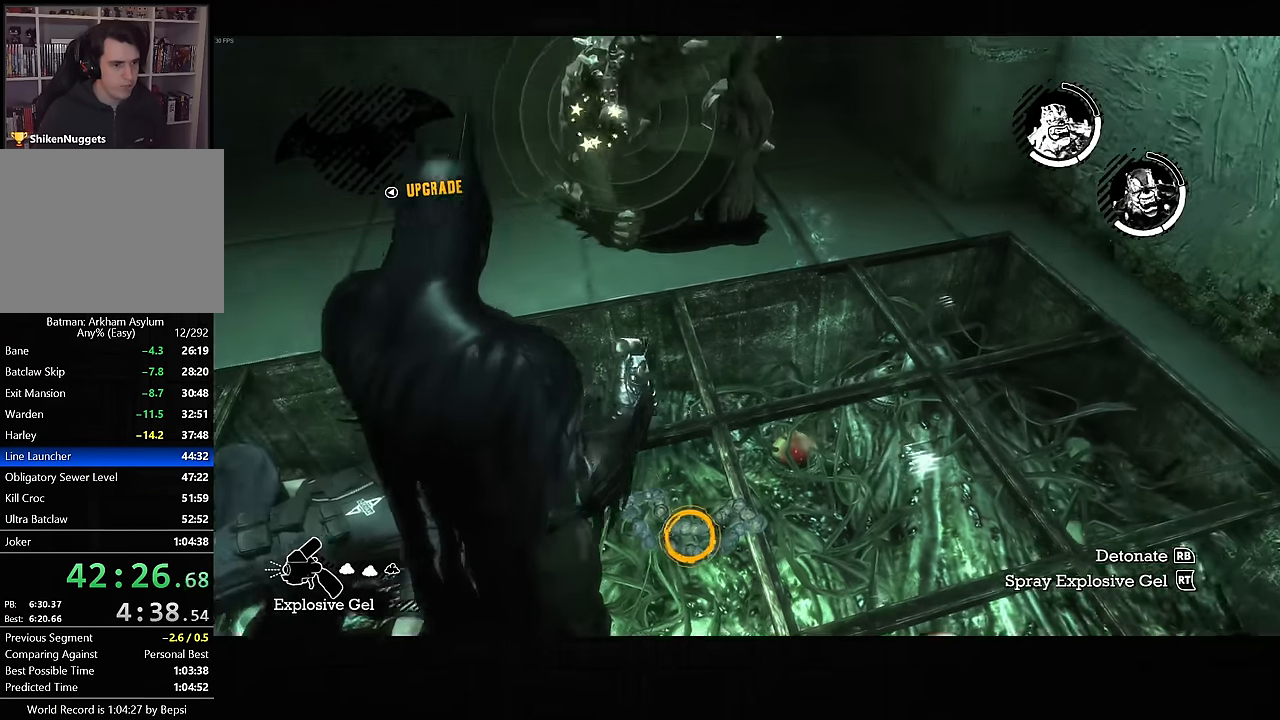
{"dt_ms": 500, "buttons": ["L2"], "left_stick": "center", "right_stick": "center", "button_events": [[233, "TRIANGLE", "down"], [400, "TRIANGLE", "up"]]}
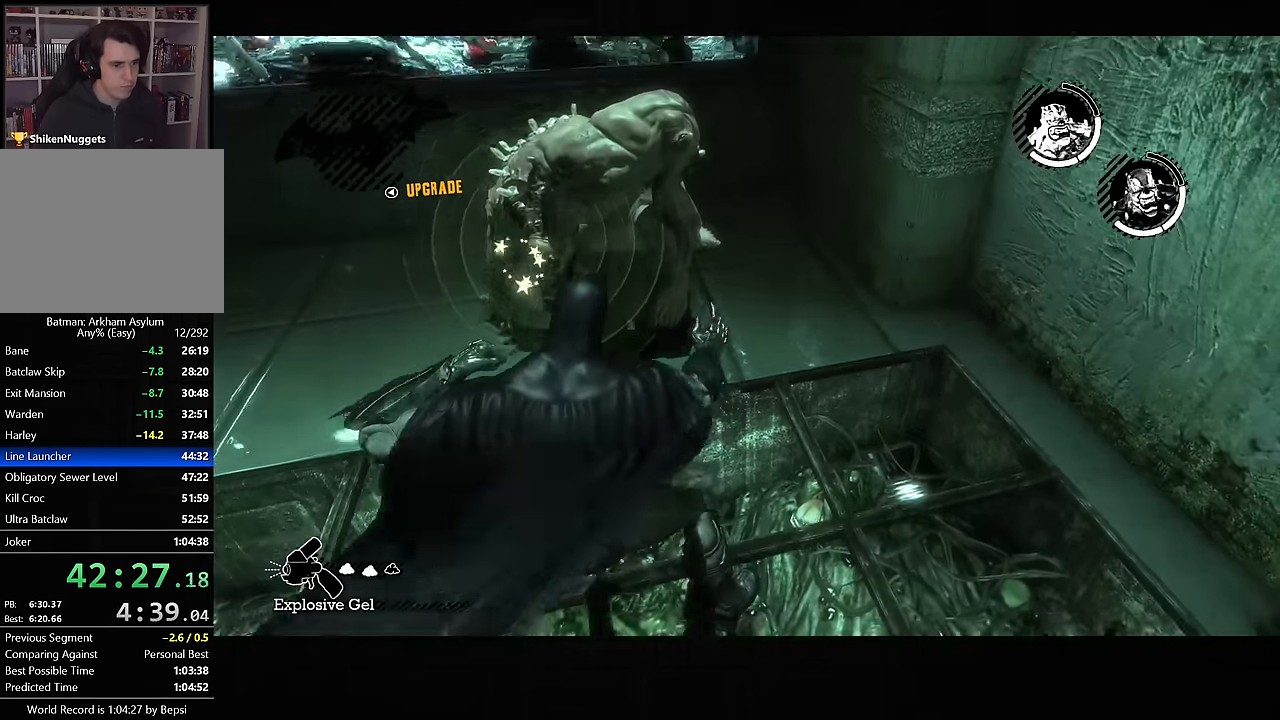
{"dt_ms": 500, "buttons": ["L2"], "left_stick": "center", "right_stick": "down-right", "button_events": []}
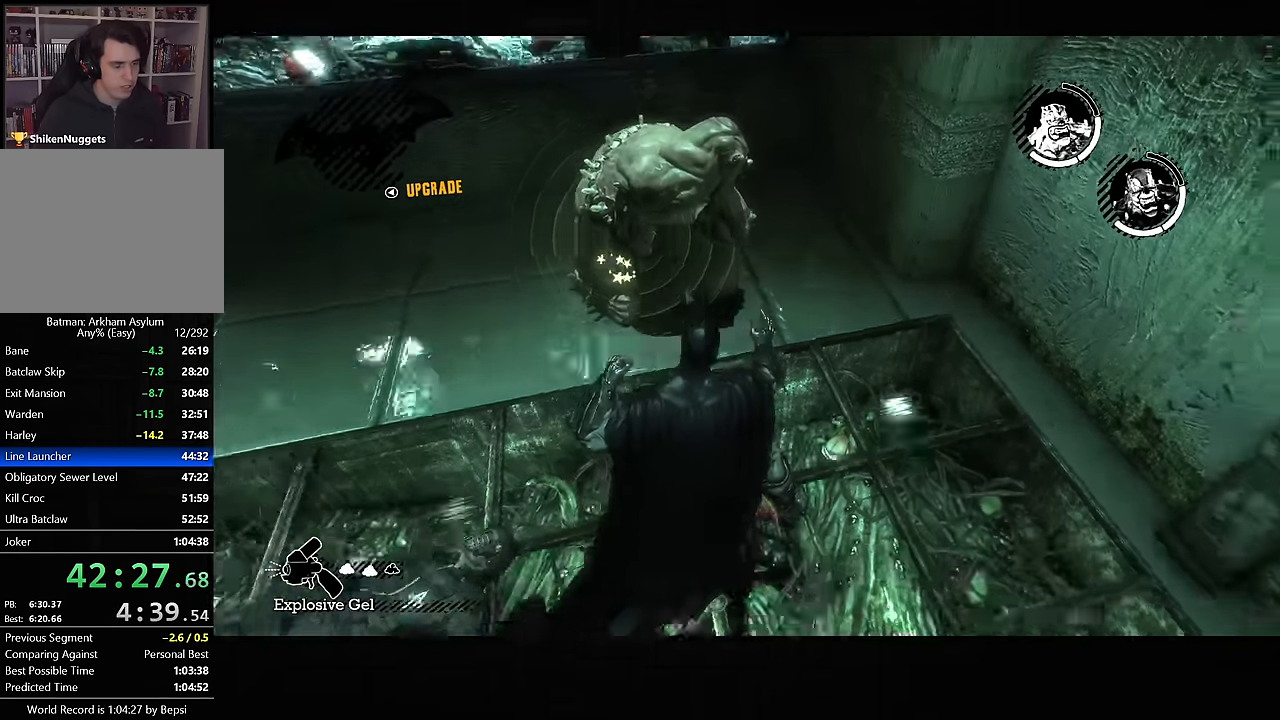
{"dt_ms": 500, "buttons": ["L2"], "left_stick": "center", "right_stick": "center", "button_events": []}
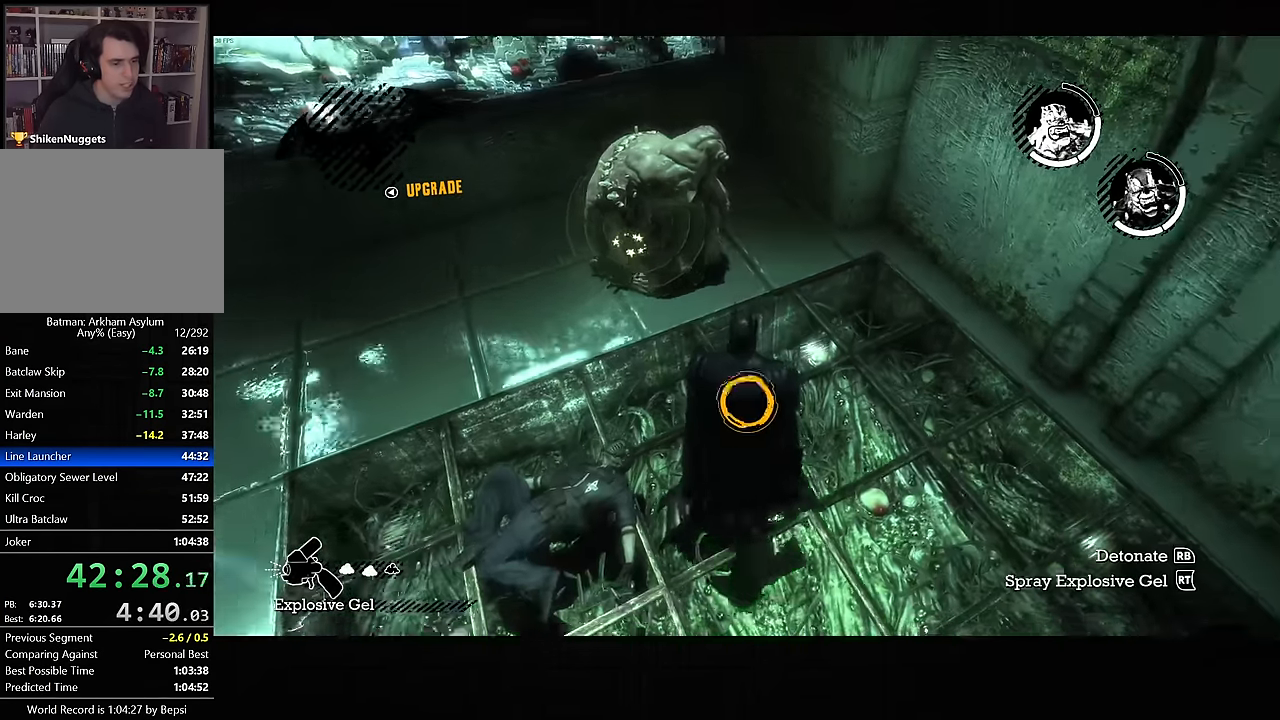
{"dt_ms": 500, "buttons": ["L2"], "left_stick": "center", "right_stick": "center", "button_events": []}
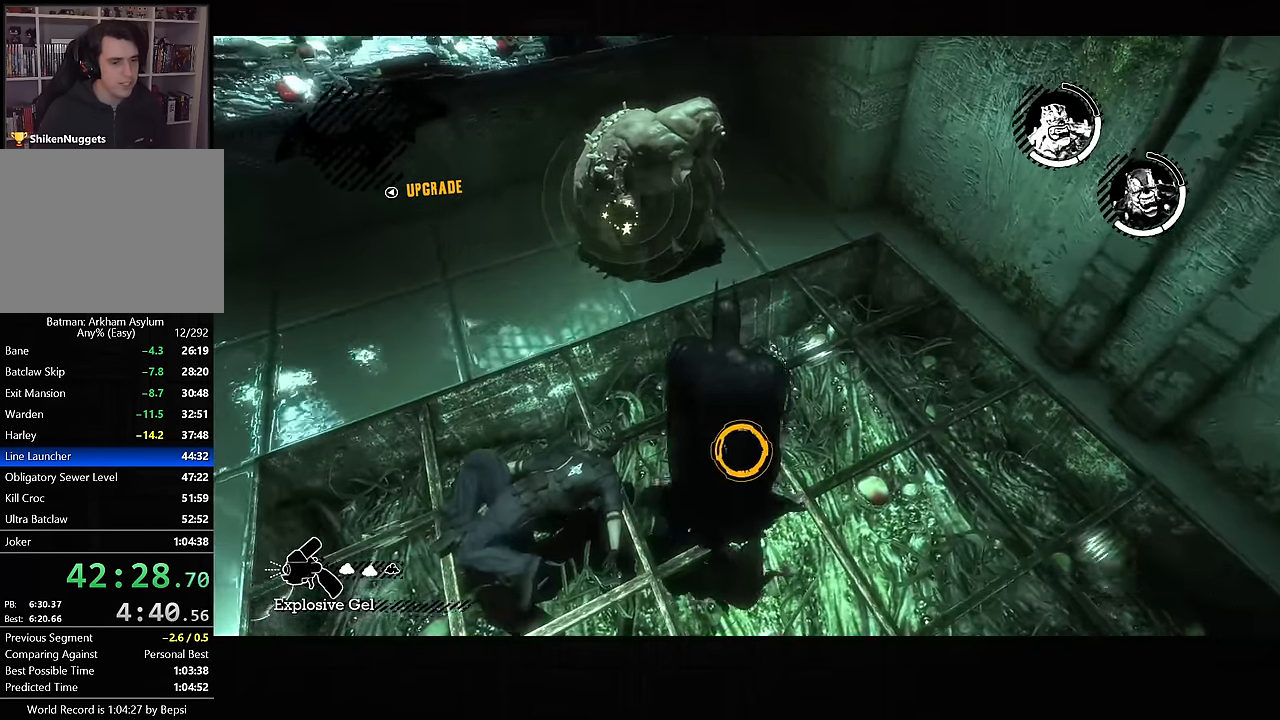
{"dt_ms": 500, "buttons": ["L2"], "left_stick": "center", "right_stick": "left", "button_events": [[50, "TRIANGLE", "down"], [250, "TRIANGLE", "up"]]}
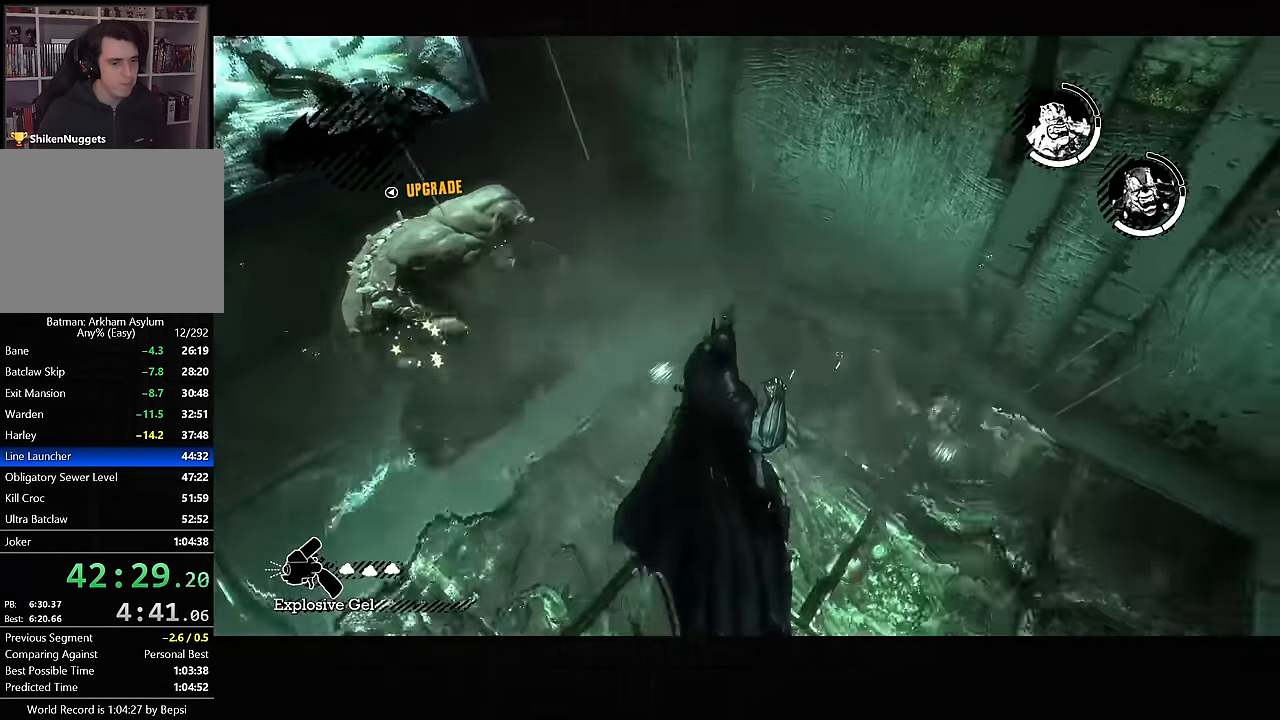
{"dt_ms": 1000, "buttons": ["L2", "R2"], "left_stick": "up", "right_stick": "center", "button_events": [[950, "R2", "down"]]}
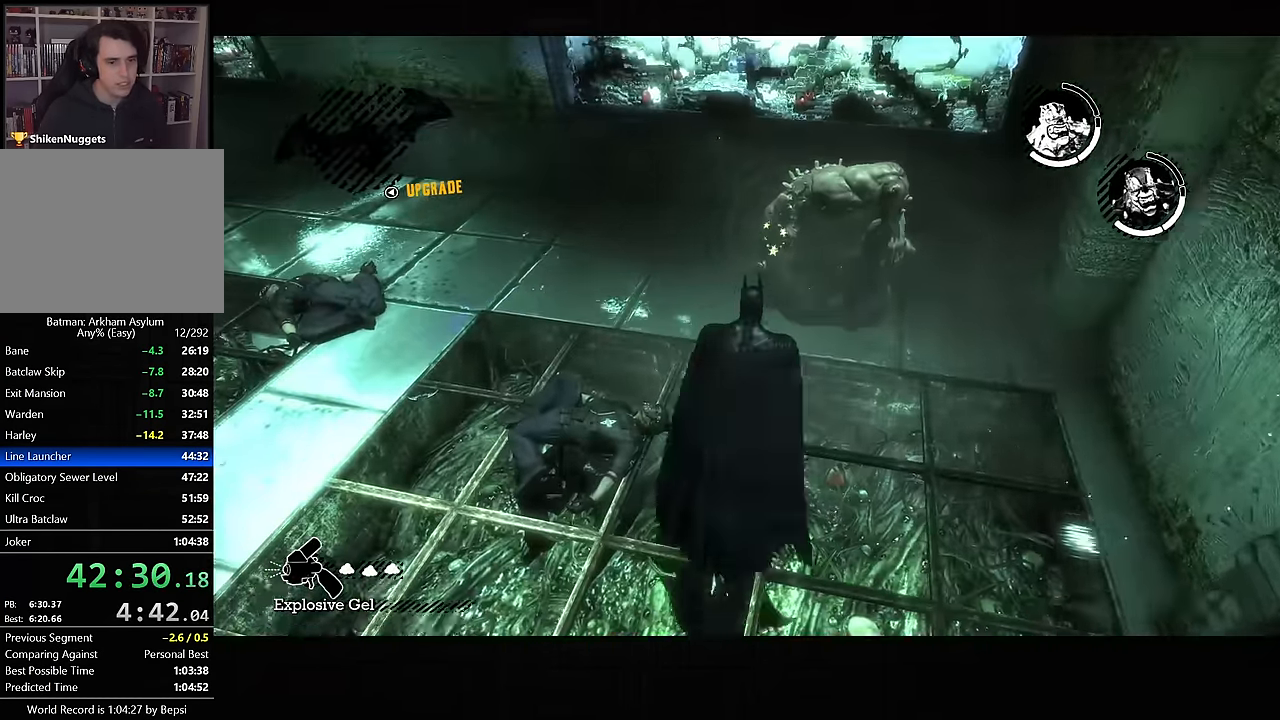
{"dt_ms": 500, "buttons": [], "left_stick": "up", "right_stick": "up-right", "button_events": [[83, "R2", "up"], [267, "L2", "up"]]}
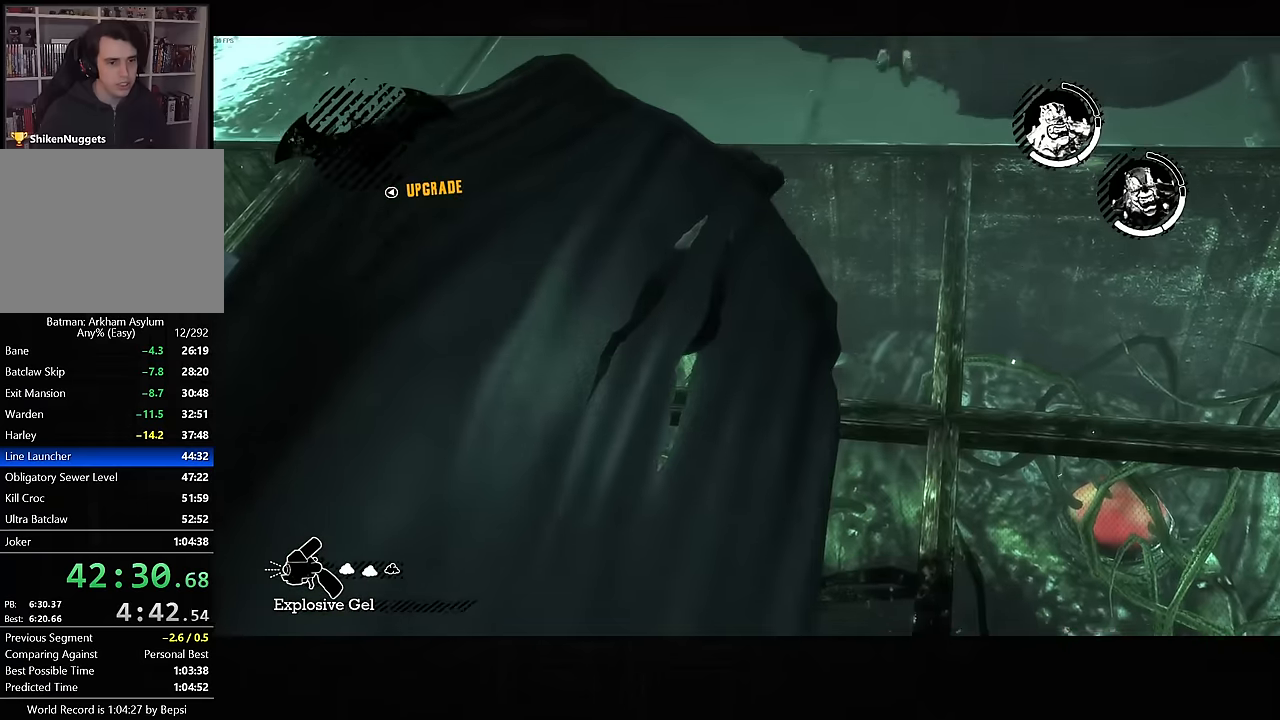
{"dt_ms": 500, "buttons": ["L2"], "left_stick": "up", "right_stick": "up-right", "button_events": [[67, "L2", "down"]]}
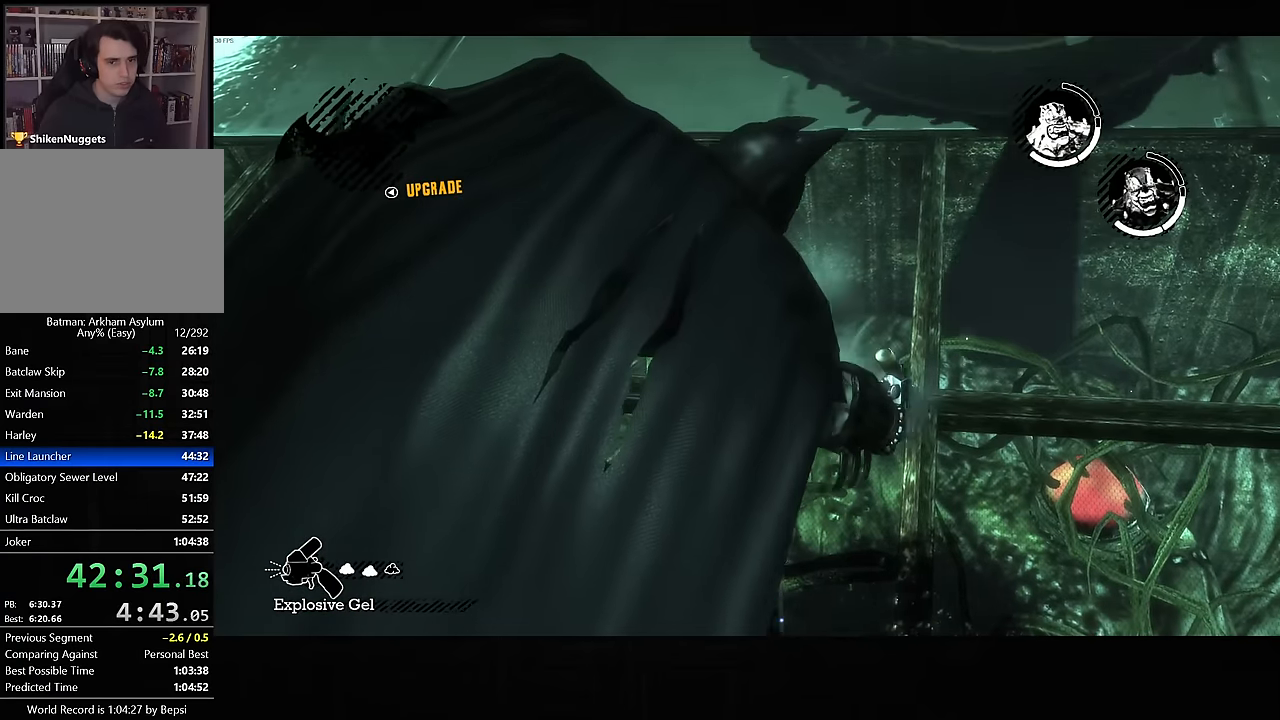
{"dt_ms": 500, "buttons": ["L2"], "left_stick": "up", "right_stick": "up-right", "button_events": []}
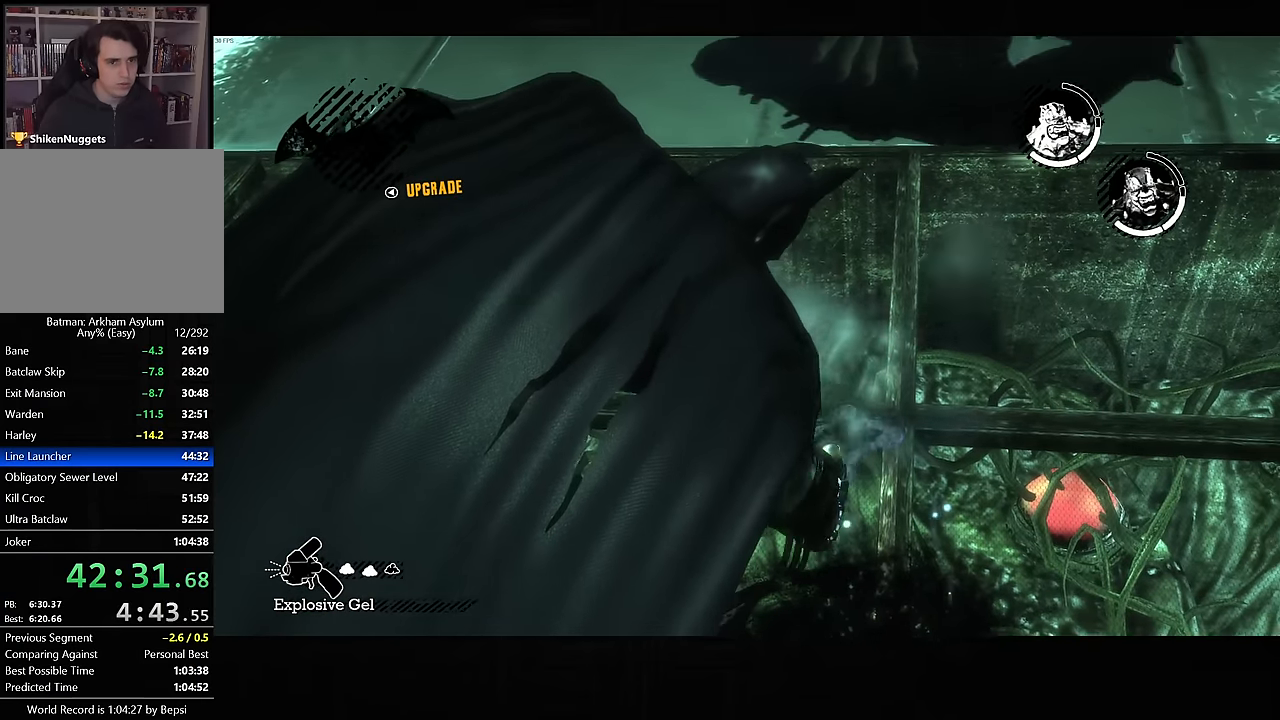
{"dt_ms": 500, "buttons": ["L2"], "left_stick": "up", "right_stick": "up-right", "button_events": []}
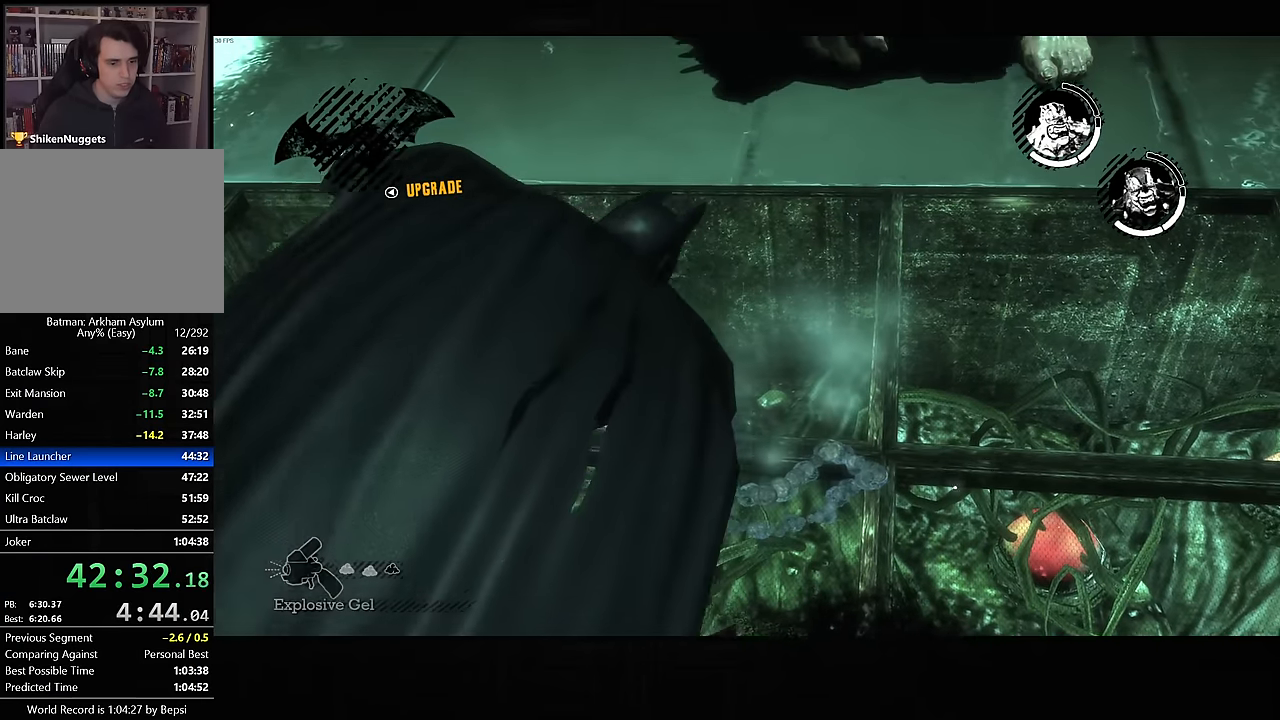
{"dt_ms": 500, "buttons": ["L2"], "left_stick": "up-right", "right_stick": "up-right", "button_events": []}
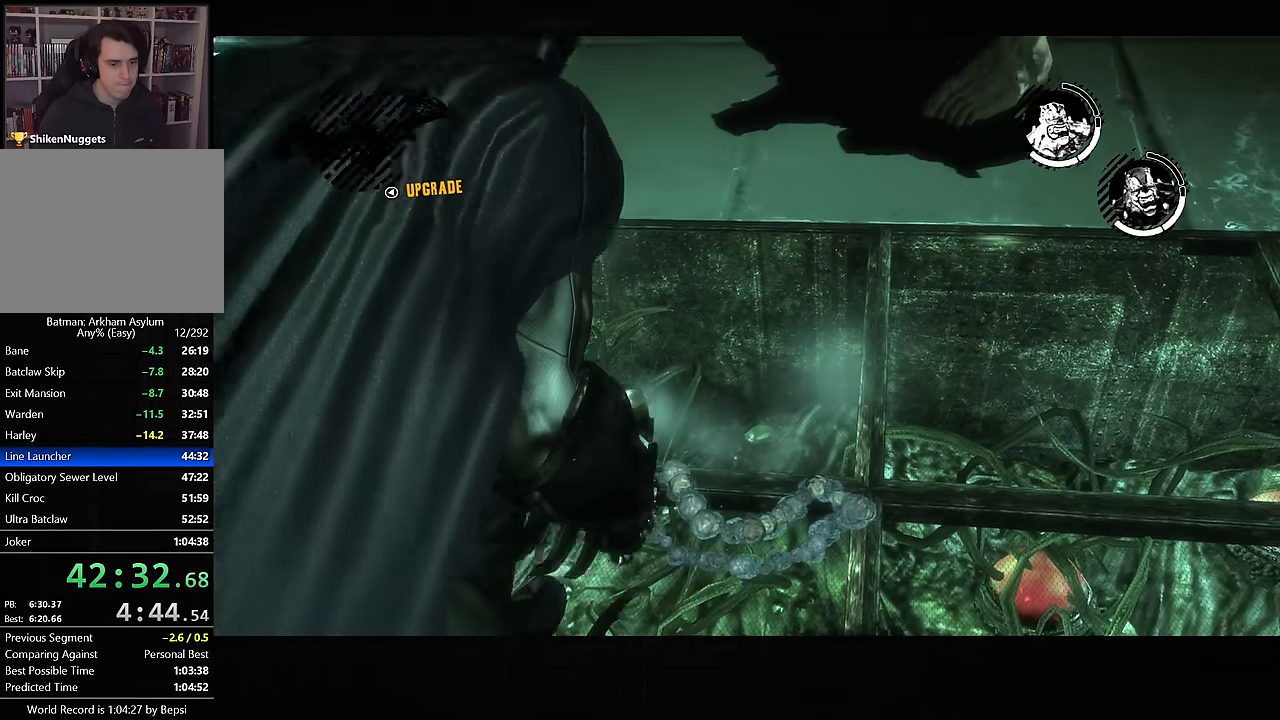
{"dt_ms": 500, "buttons": ["L2"], "left_stick": "up-right", "right_stick": "center", "button_events": []}
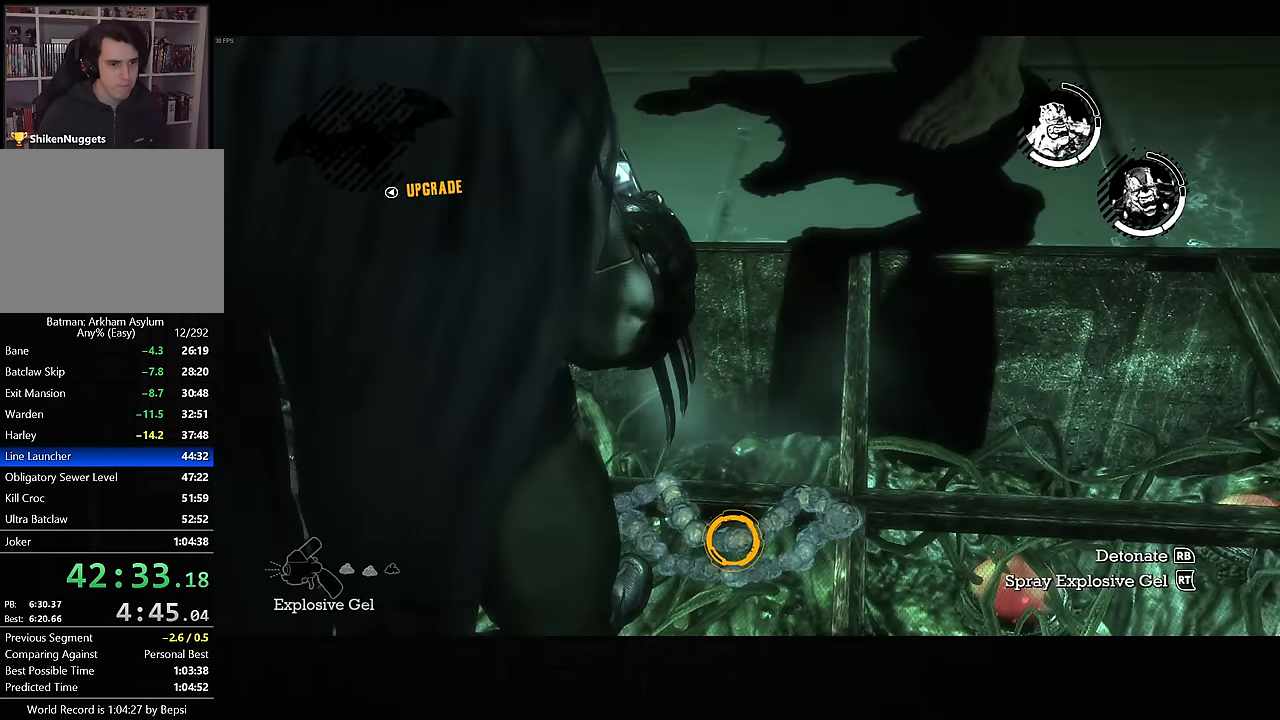
{"dt_ms": 500, "buttons": ["L2"], "left_stick": "up-right", "right_stick": "center", "button_events": []}